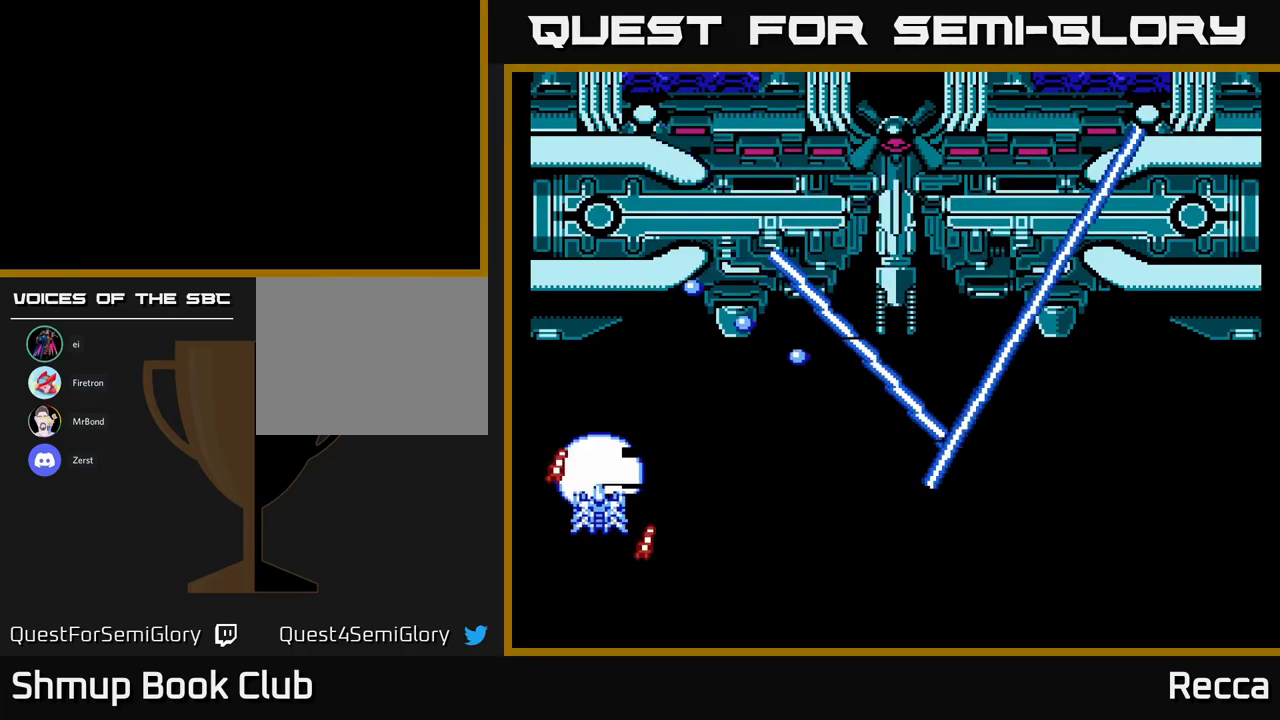
Gameplay with a controller (Xbox layout); each line is a JSON object with the inputs held at the frame after it. "events" lists button and stick changes between this image and that frame as [ms after this image, input, new state], when the widget could be followed in between. Not read: left_stick right_stick.
{"buttons": ["DPAD_RIGHT"], "events": [[200, "DPAD_DOWN", "up"], [483, "DPAD_RIGHT", "down"]]}
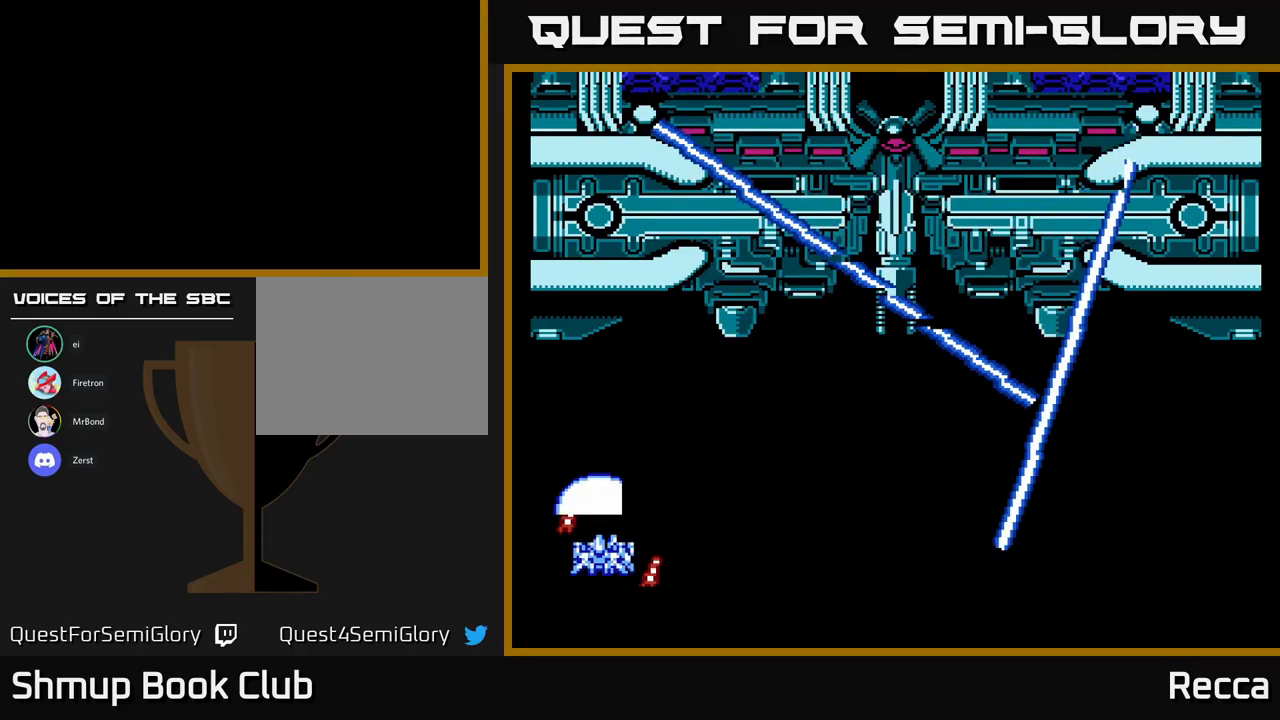
{"buttons": ["DPAD_RIGHT"], "events": [[67, "DPAD_UP", "down"], [417, "DPAD_UP", "up"]]}
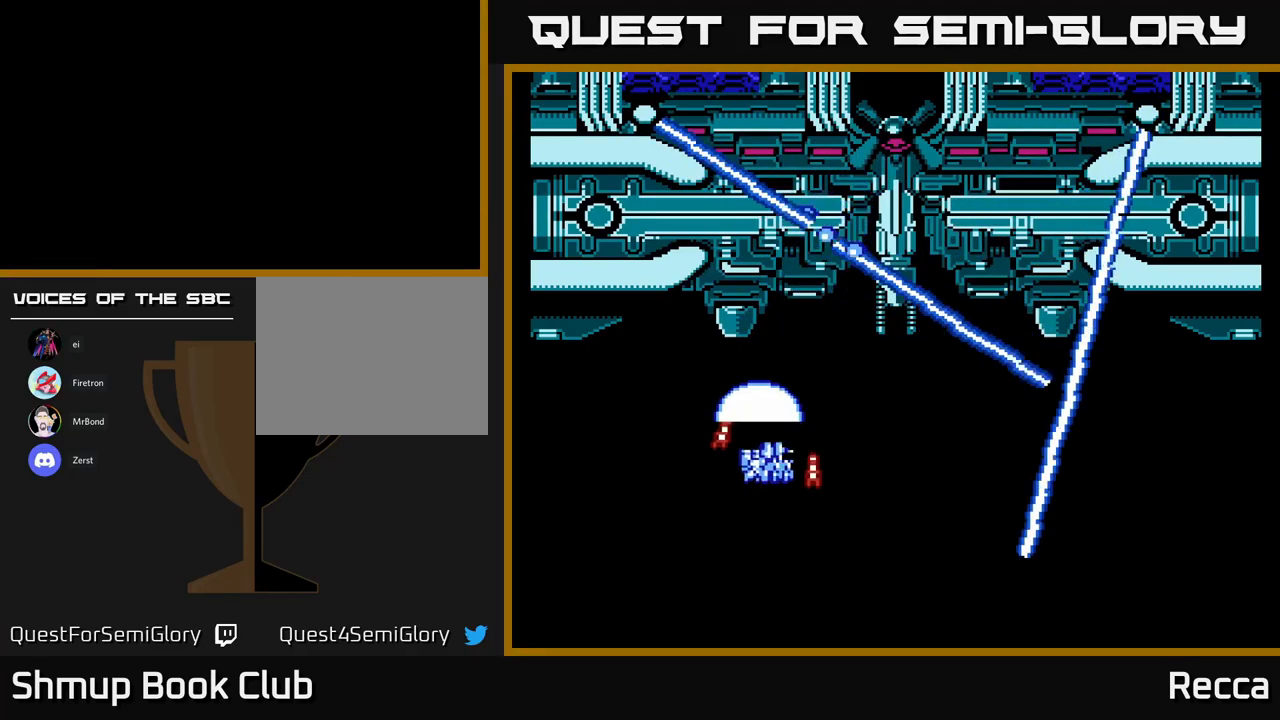
{"buttons": ["DPAD_DOWN"], "events": [[217, "DPAD_UP", "down"], [233, "DPAD_RIGHT", "up"], [267, "DPAD_LEFT", "down"], [283, "DPAD_UP", "up"], [333, "DPAD_DOWN", "down"], [417, "DPAD_LEFT", "up"]]}
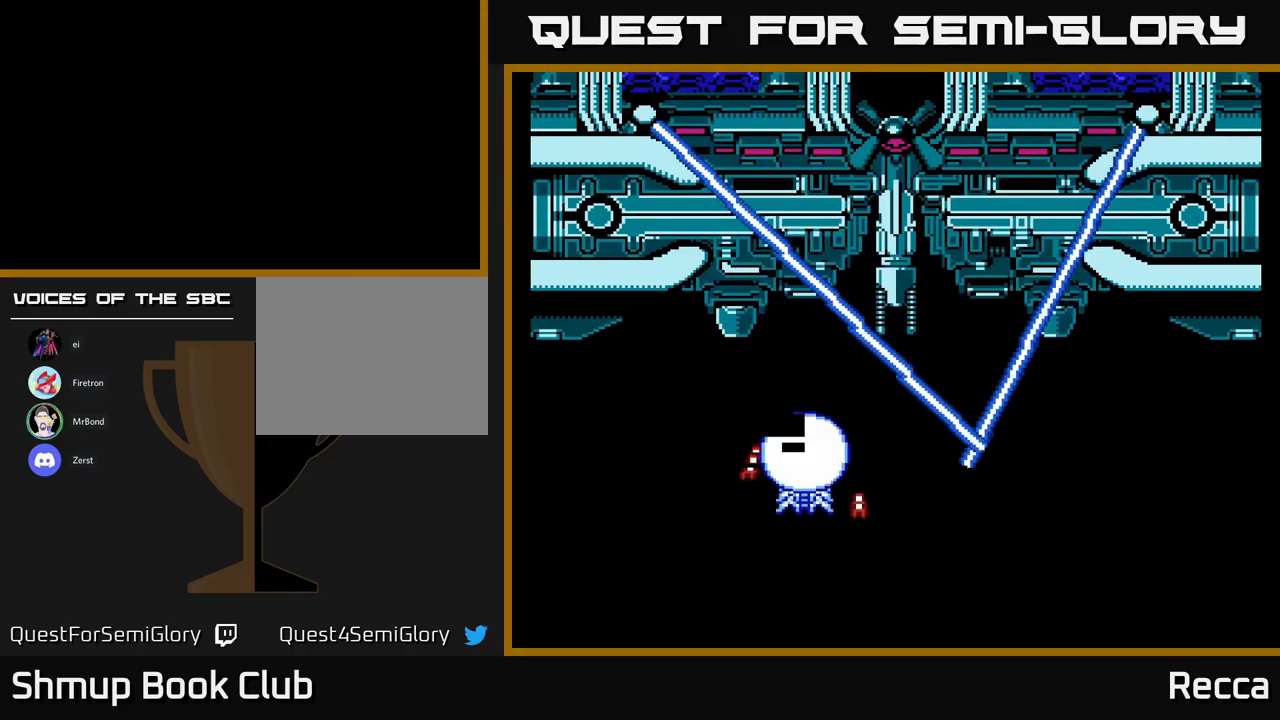
{"buttons": ["DPAD_RIGHT"], "events": [[100, "DPAD_LEFT", "down"], [250, "DPAD_LEFT", "up"], [317, "DPAD_RIGHT", "down"], [383, "DPAD_DOWN", "up"]]}
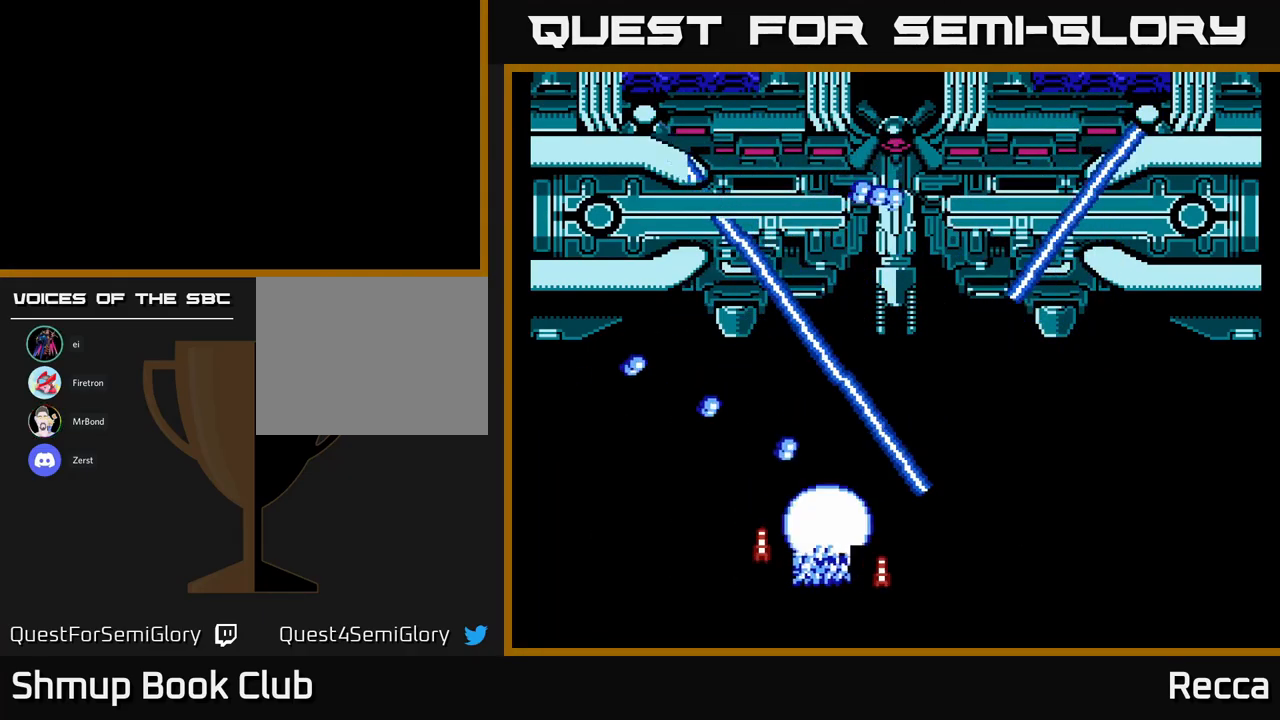
{"buttons": ["DPAD_RIGHT"], "events": []}
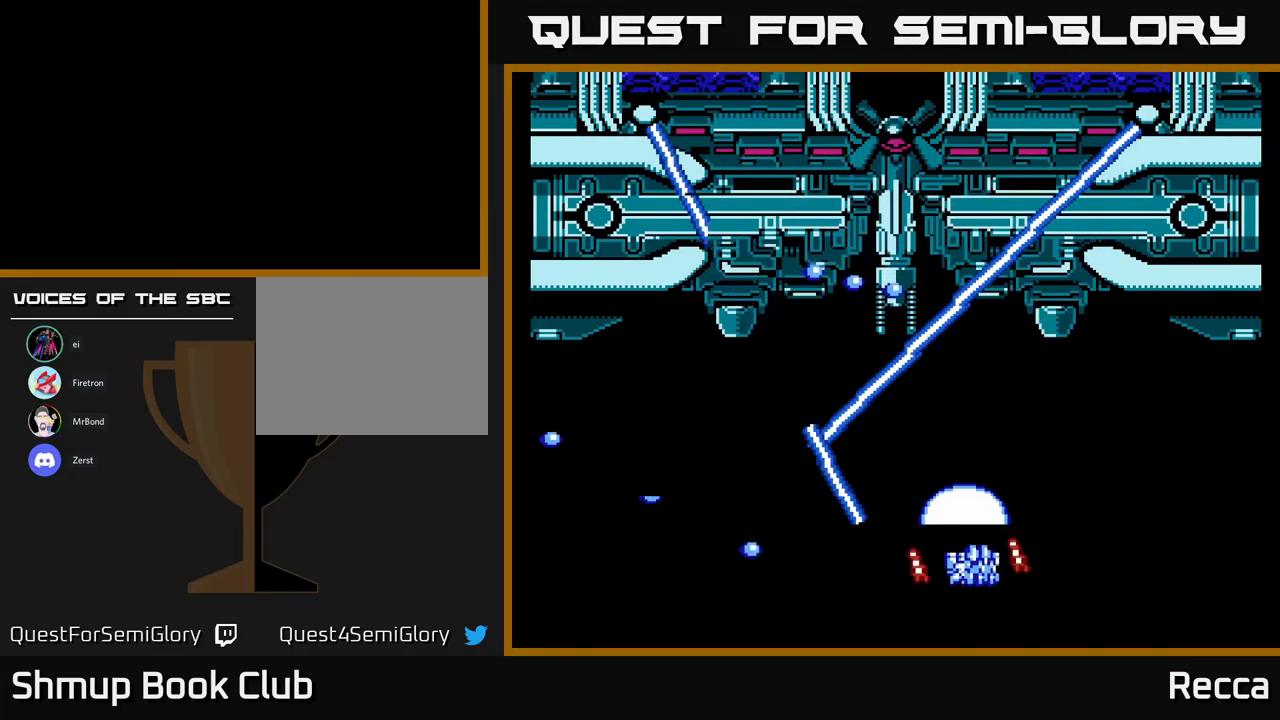
{"buttons": ["DPAD_UP"], "events": [[17, "DPAD_UP", "down"], [50, "DPAD_RIGHT", "up"]]}
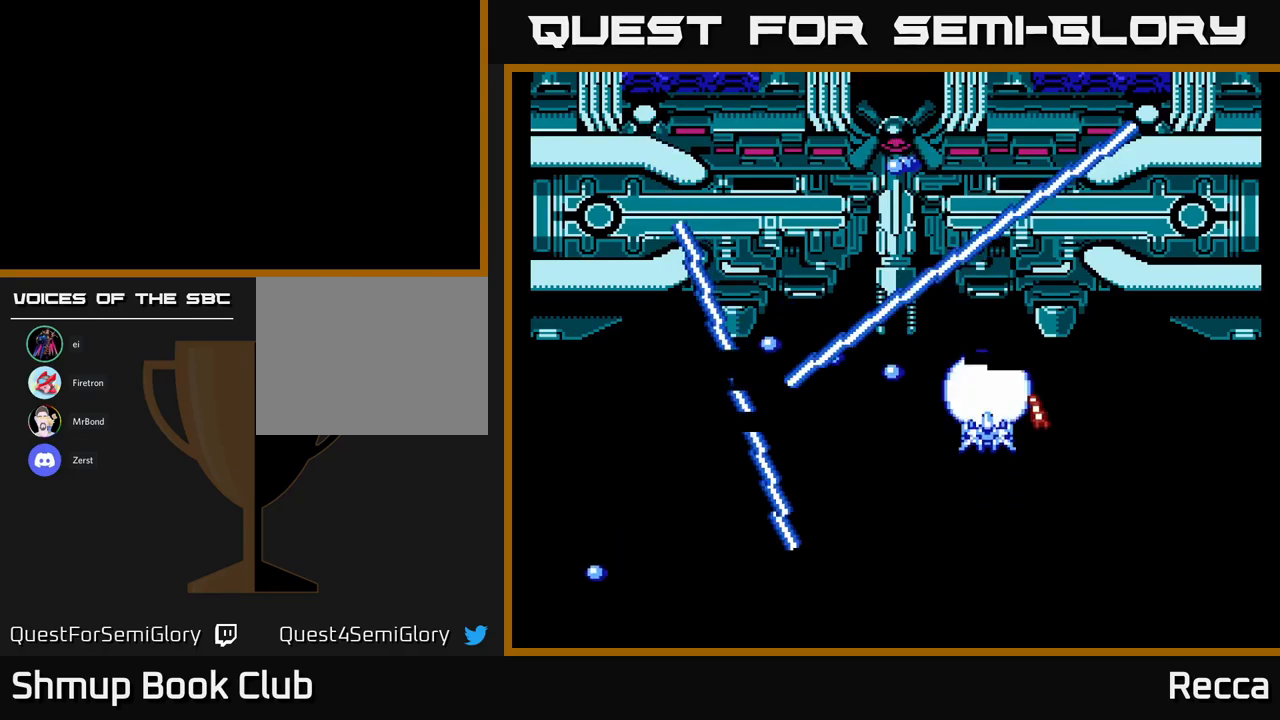
{"buttons": ["DPAD_UP"], "events": [[134, "DPAD_LEFT", "down"], [167, "DPAD_UP", "up"], [434, "DPAD_UP", "down"], [484, "DPAD_LEFT", "up"]]}
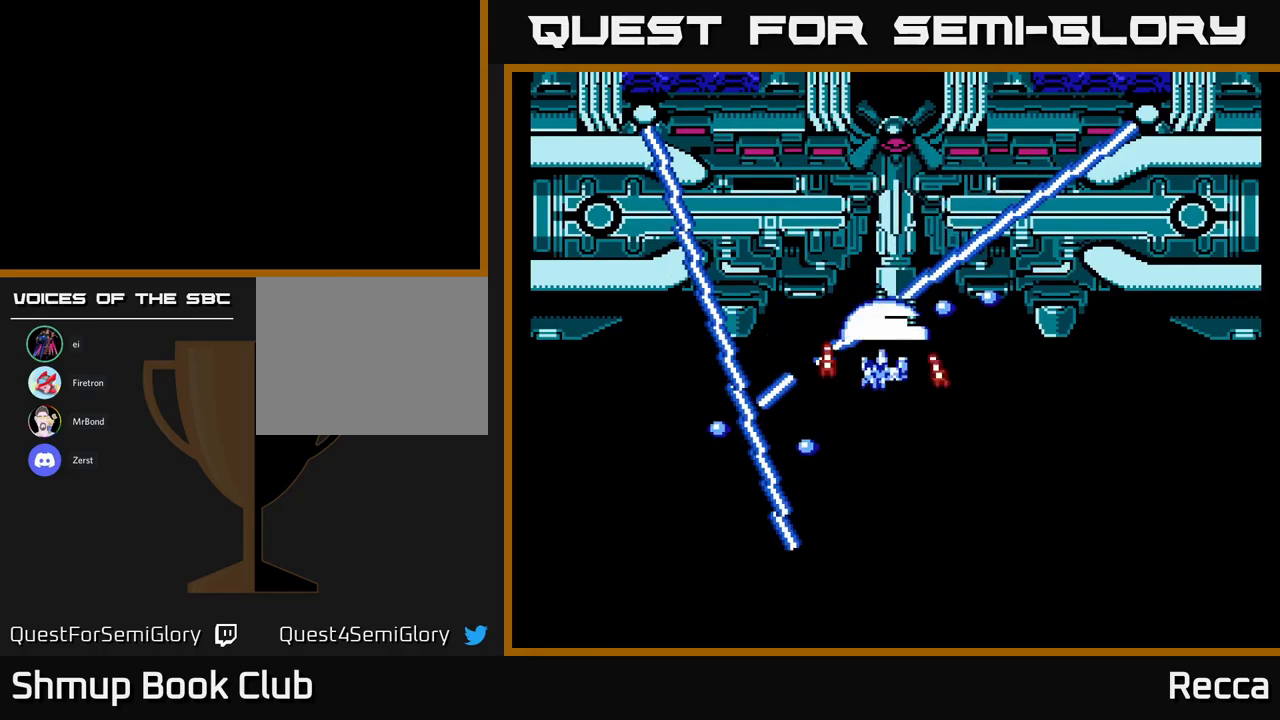
{"buttons": ["DPAD_DOWN", "DPAD_RIGHT"], "events": [[84, "DPAD_UP", "up"], [84, "X", "down"], [150, "DPAD_RIGHT", "down"], [167, "DPAD_DOWN", "down"], [200, "X", "up"]]}
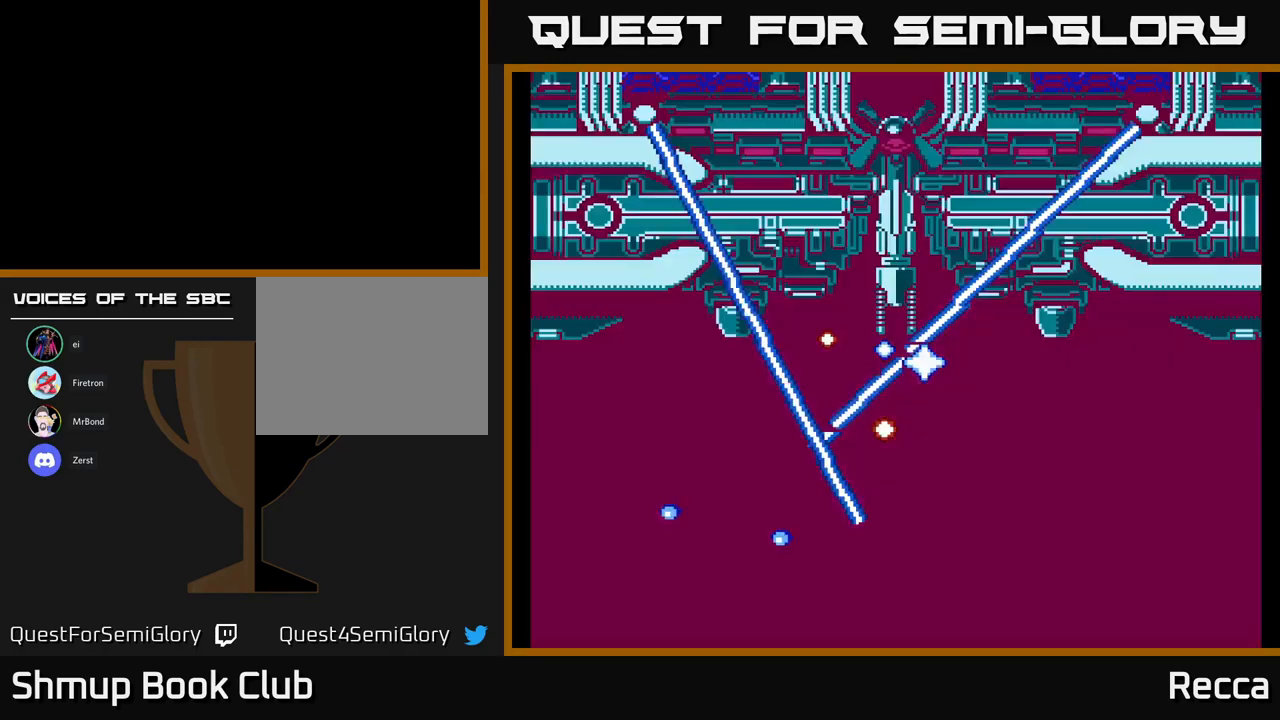
{"buttons": [], "events": [[200, "DPAD_RIGHT", "up"], [250, "DPAD_DOWN", "up"]]}
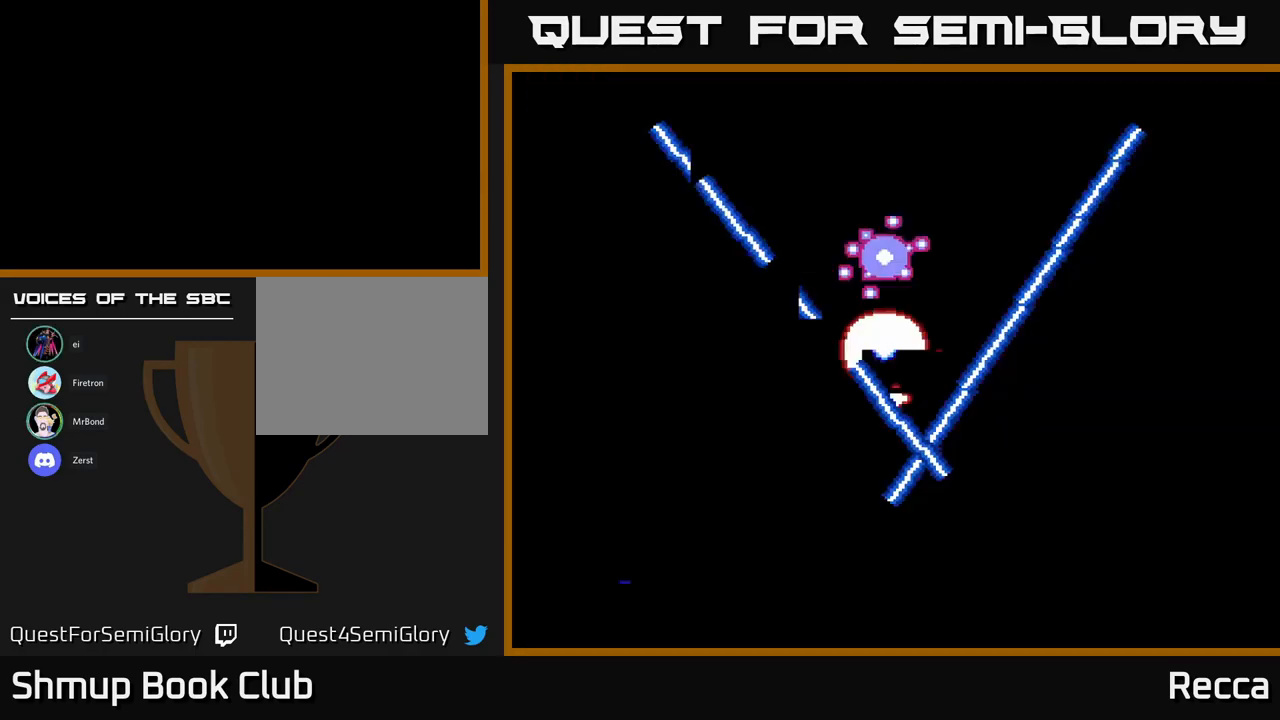
{"buttons": [], "events": []}
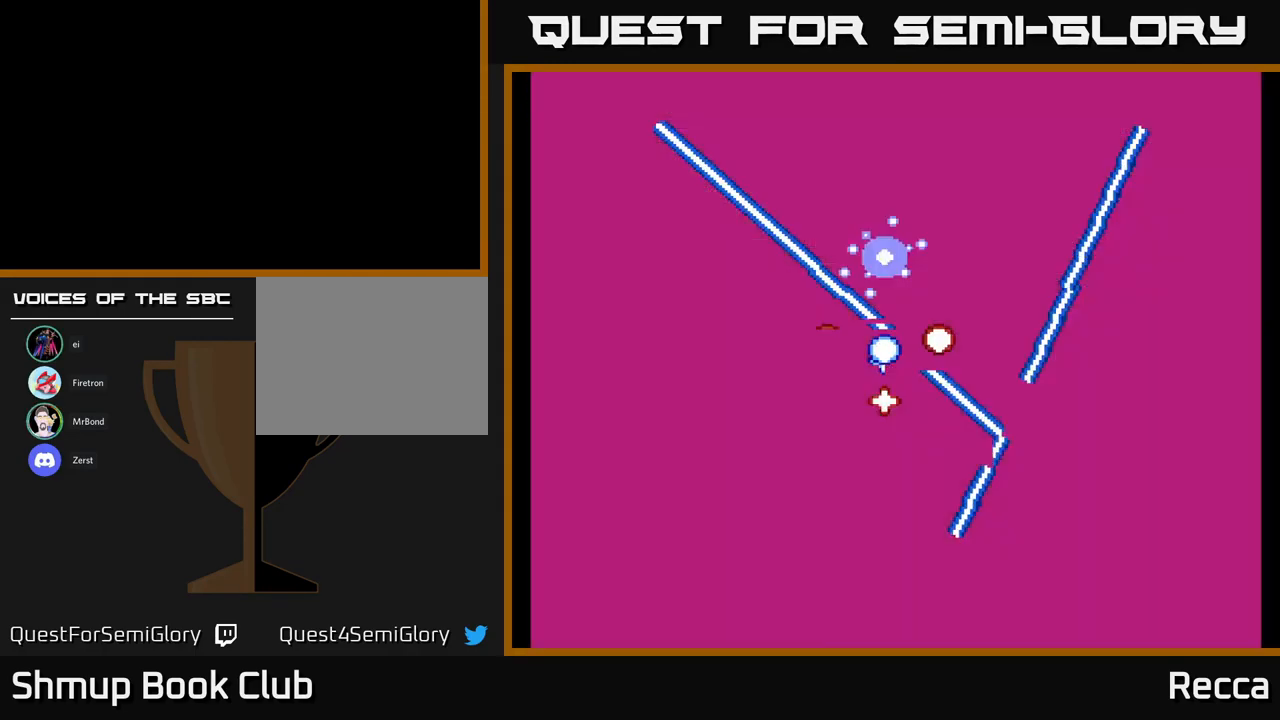
{"buttons": ["X", "DPAD_UP", "DPAD_RIGHT"], "events": [[367, "DPAD_RIGHT", "down"], [367, "X", "down"], [400, "DPAD_UP", "down"]]}
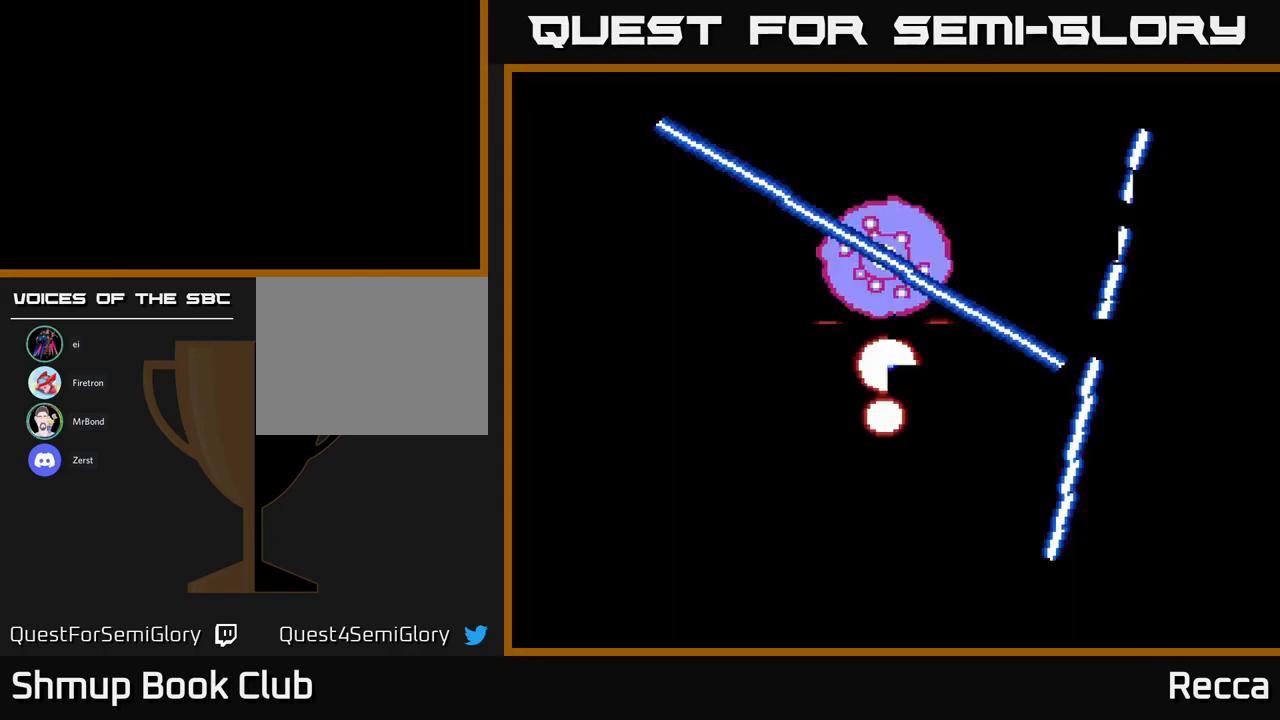
{"buttons": ["X", "DPAD_UP"], "events": [[400, "DPAD_RIGHT", "up"]]}
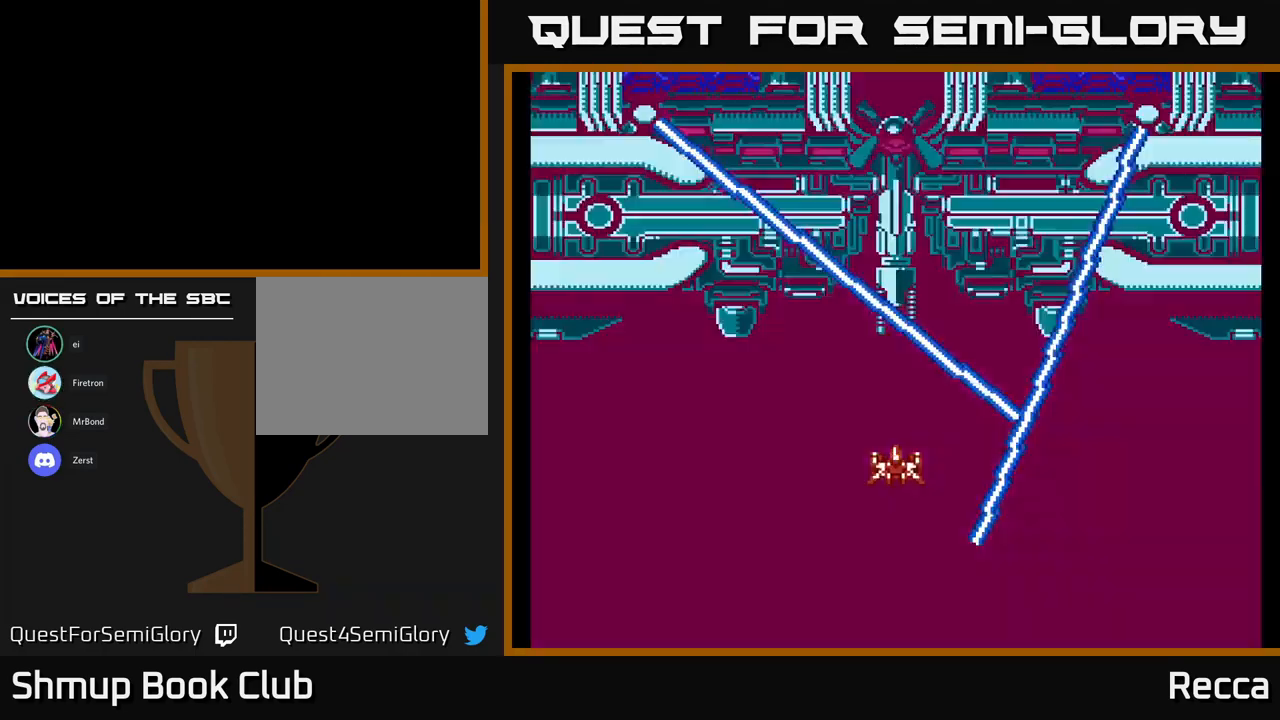
{"buttons": ["X", "DPAD_UP"], "events": [[17, "DPAD_UP", "up"], [250, "DPAD_UP", "down"]]}
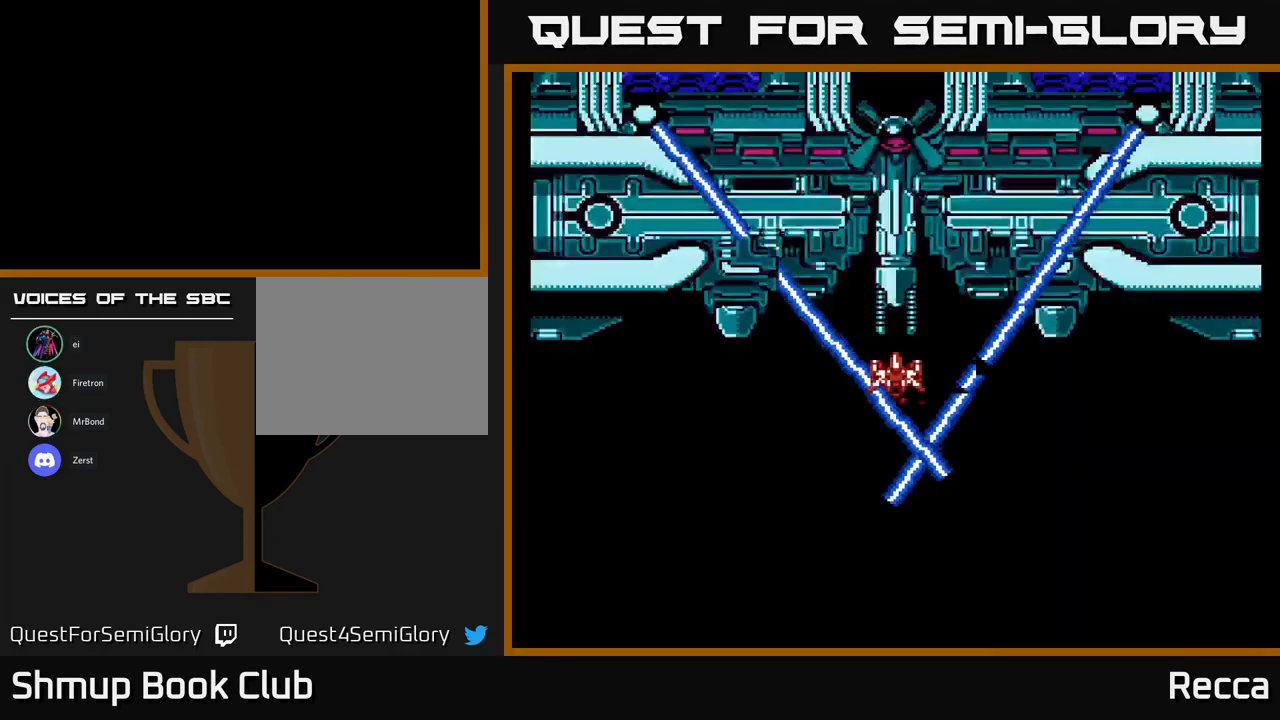
{"buttons": ["X"], "events": [[134, "DPAD_UP", "up"]]}
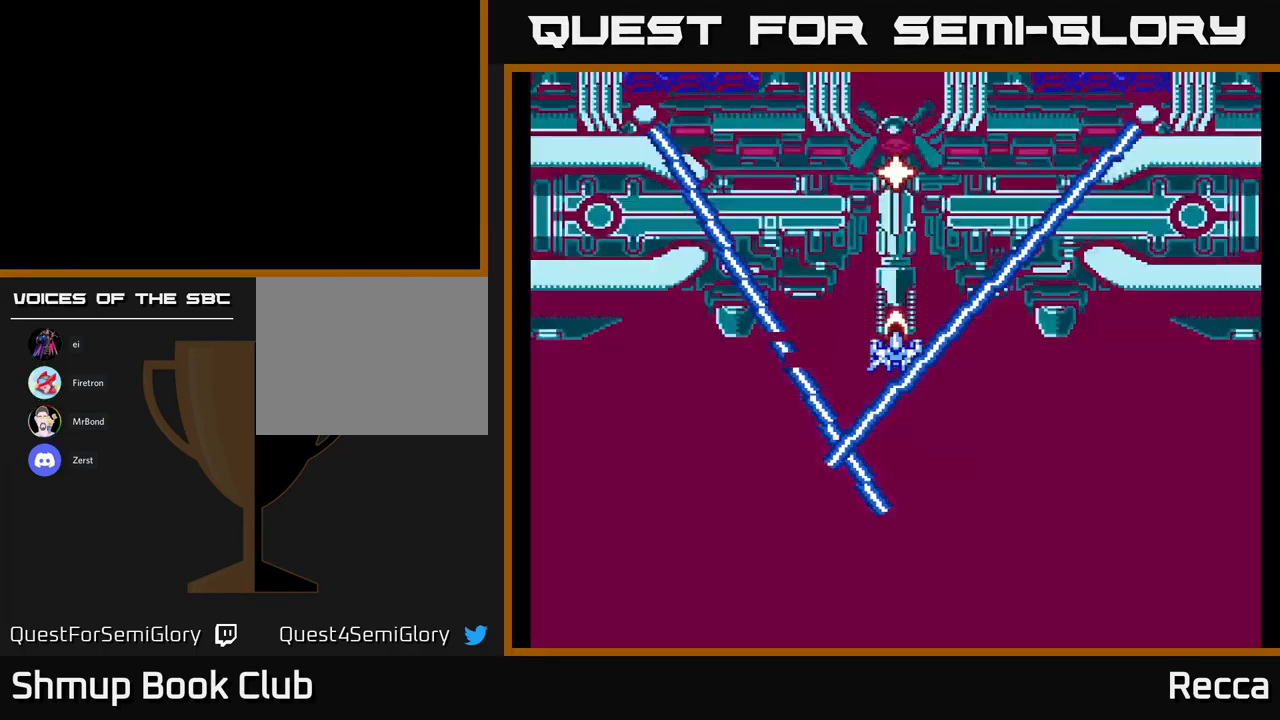
{"buttons": ["X"], "events": []}
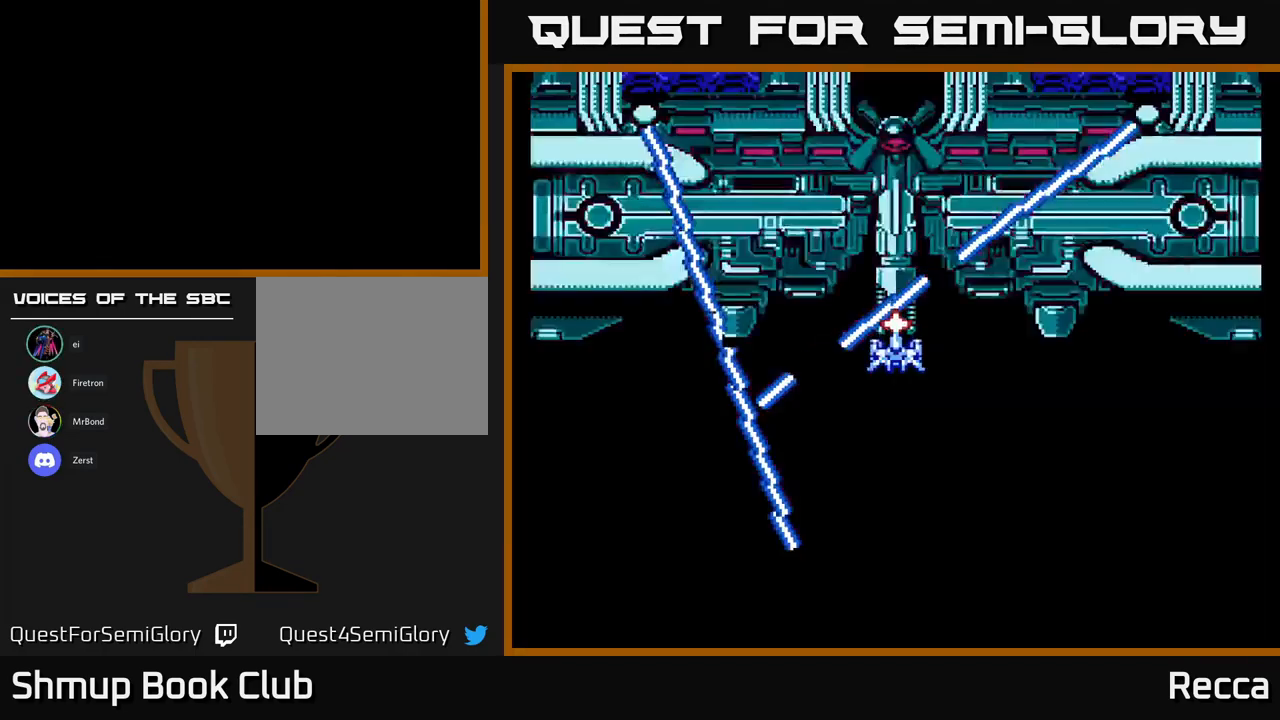
{"buttons": ["DPAD_DOWN"], "events": [[17, "DPAD_DOWN", "down"], [250, "X", "up"]]}
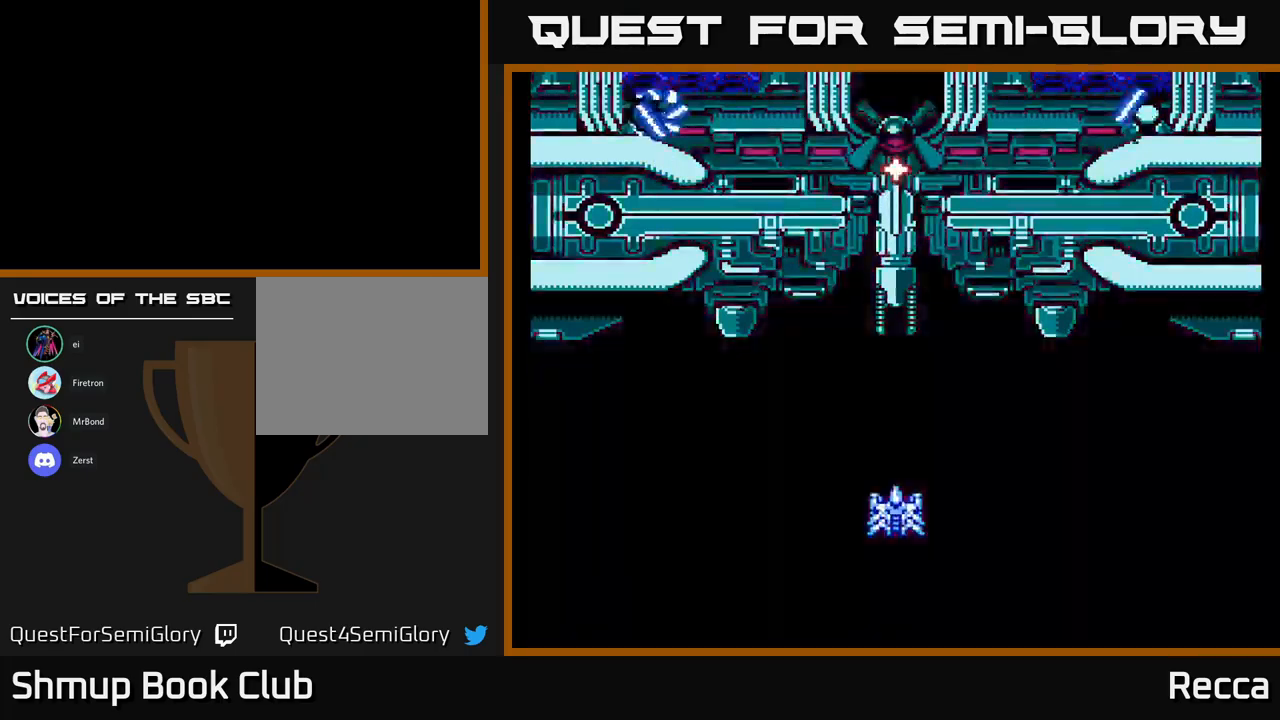
{"buttons": ["DPAD_LEFT"], "events": [[233, "DPAD_LEFT", "down"], [266, "DPAD_DOWN", "up"]]}
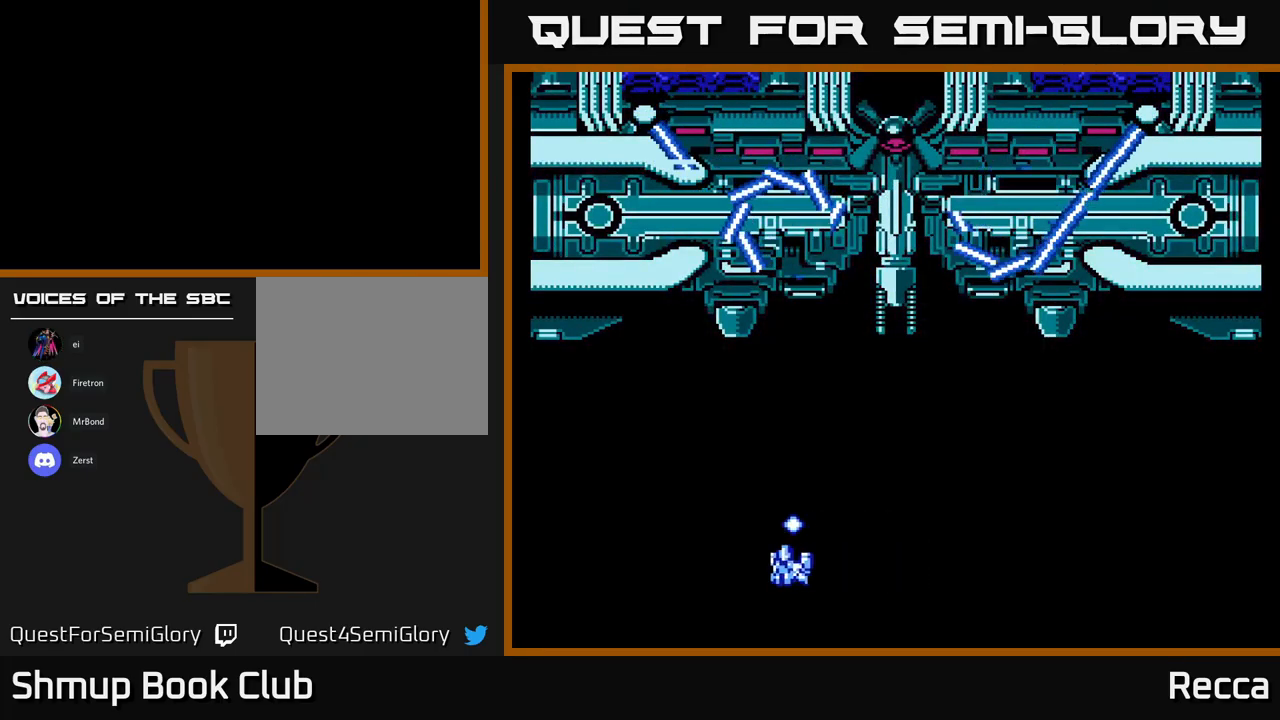
{"buttons": ["DPAD_UP", "DPAD_LEFT"], "events": [[300, "DPAD_UP", "down"]]}
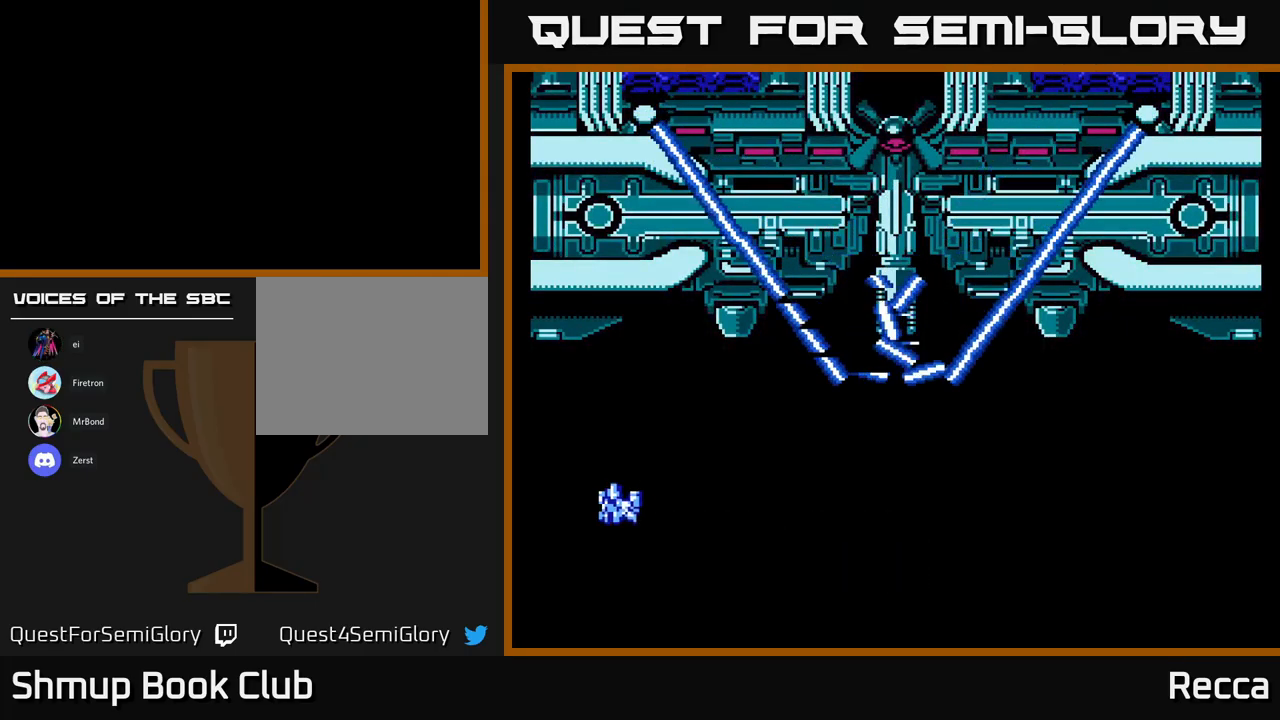
{"buttons": [], "events": [[183, "DPAD_UP", "up"], [216, "DPAD_LEFT", "up"]]}
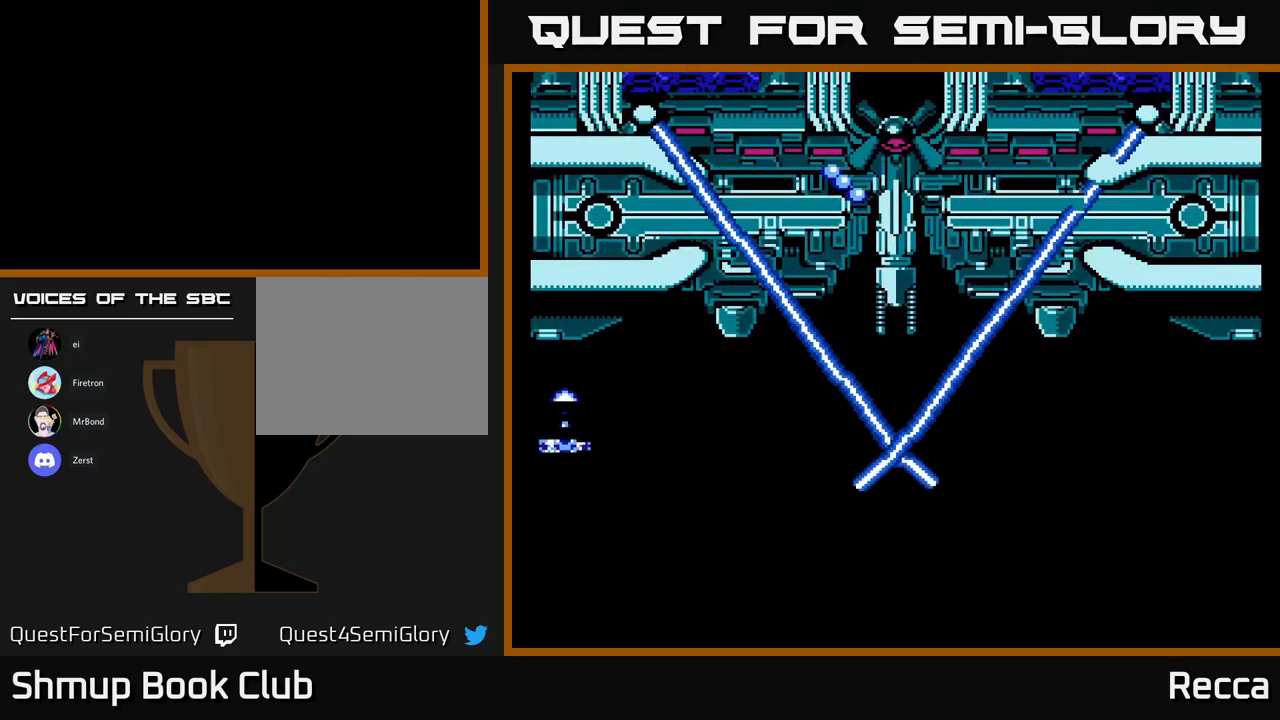
{"buttons": ["DPAD_DOWN", "DPAD_RIGHT"], "events": [[250, "DPAD_DOWN", "down"], [500, "DPAD_RIGHT", "down"]]}
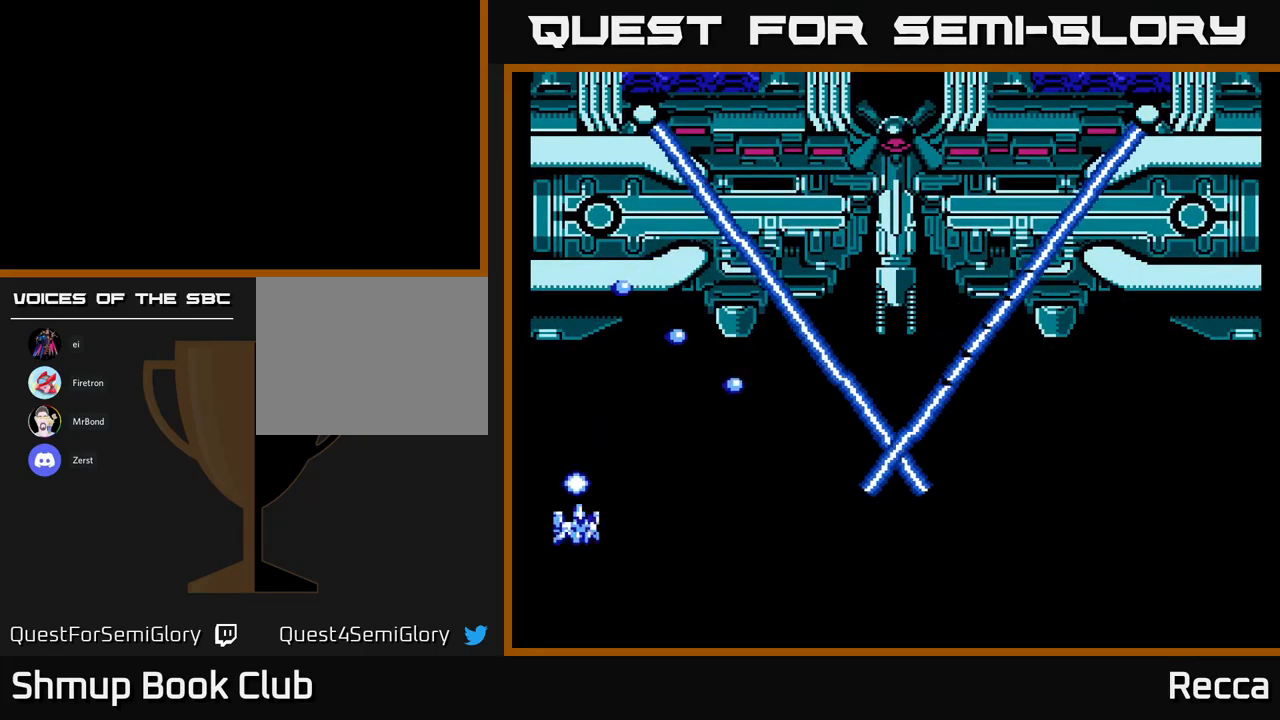
{"buttons": ["DPAD_RIGHT"], "events": [[366, "DPAD_DOWN", "up"]]}
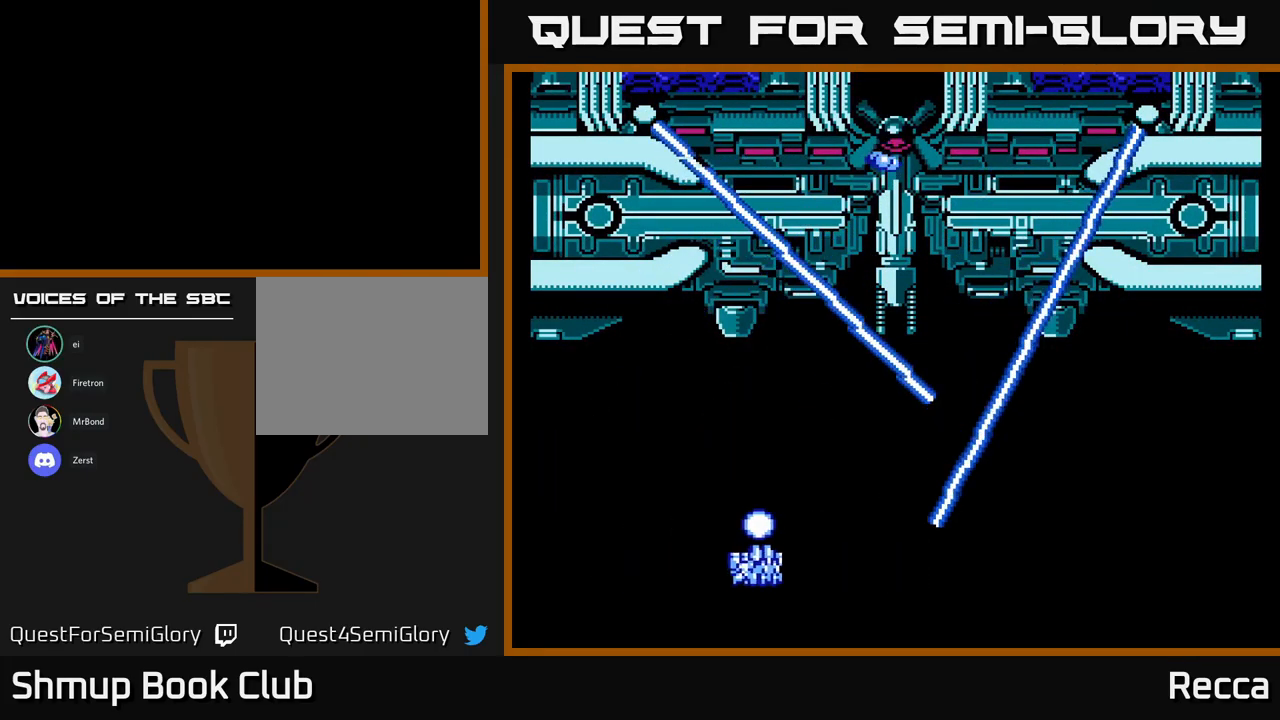
{"buttons": [], "events": [[216, "DPAD_RIGHT", "up"]]}
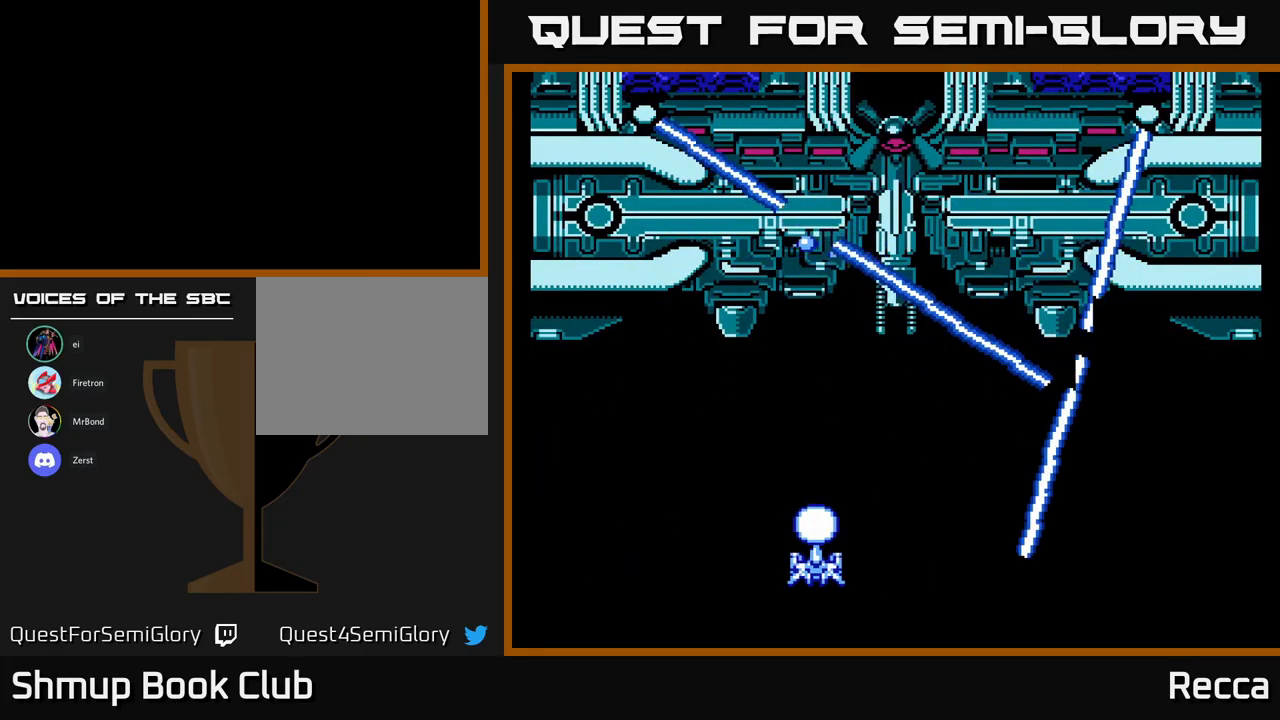
{"buttons": ["DPAD_UP"], "events": [[116, "DPAD_RIGHT", "down"], [333, "DPAD_UP", "down"], [366, "DPAD_RIGHT", "up"]]}
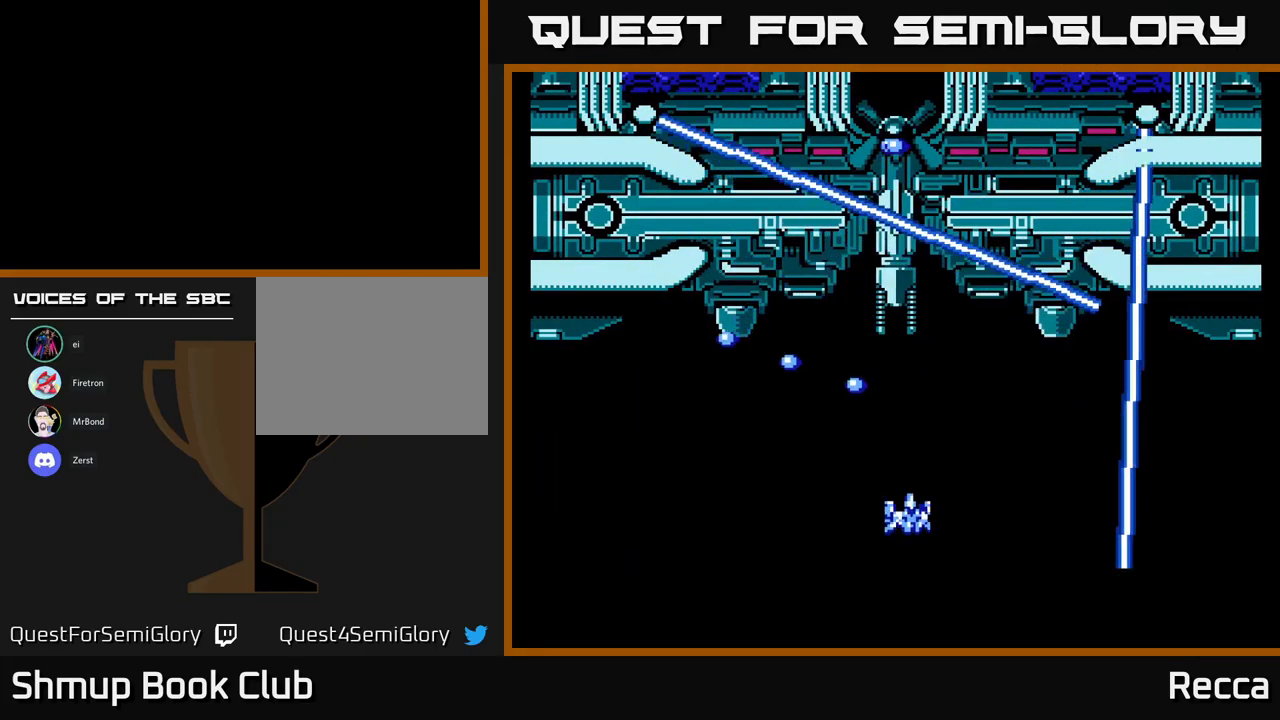
{"buttons": ["X", "DPAD_UP"], "events": [[500, "X", "down"]]}
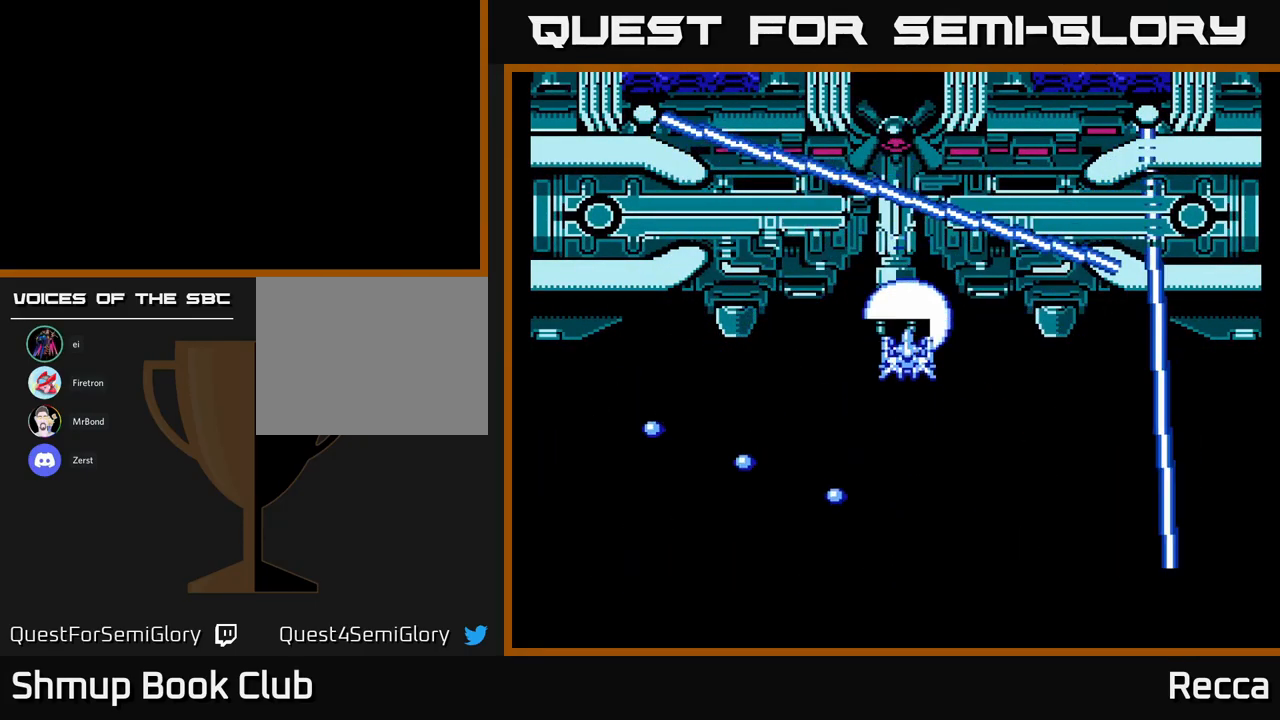
{"buttons": ["DPAD_LEFT"], "events": [[16, "DPAD_UP", "up"], [33, "DPAD_DOWN", "down"], [33, "DPAD_LEFT", "down"], [116, "X", "up"], [166, "DPAD_LEFT", "up"], [250, "DPAD_LEFT", "down"], [400, "DPAD_DOWN", "up"]]}
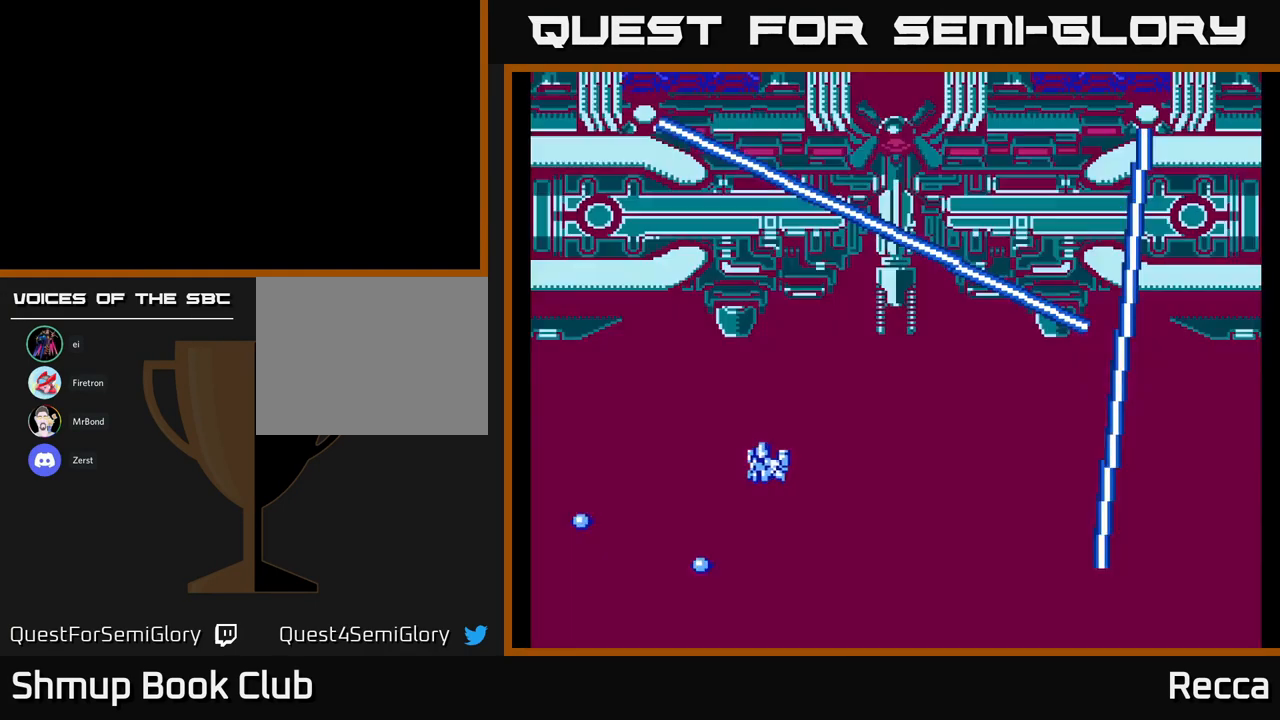
{"buttons": [], "events": [[300, "DPAD_LEFT", "up"]]}